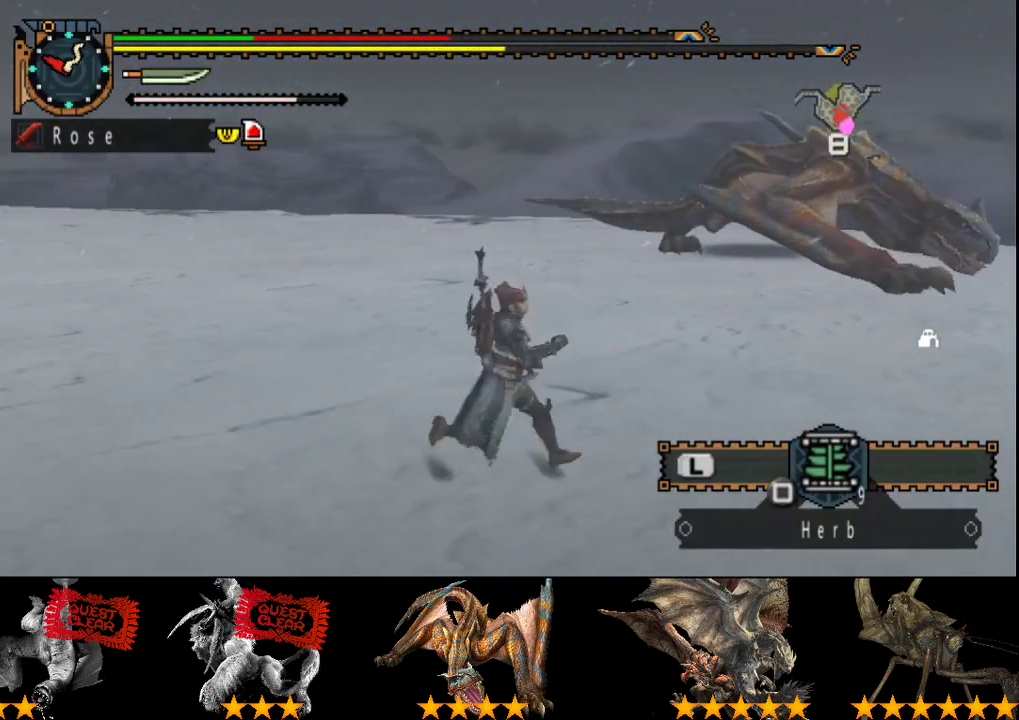
Gameplay with a controller (PlayStation layout); each line is a JSON object with the inputs held at the frame after it. "events" lists button and stick changes between this image and that frame as [ms after this image, input, new state], when the widget could be followed in between. Not read: L3 R3 TRIANGLE.
{"buttons": ["R2"], "left_stick": "down-right", "right_stick": "center", "events": [[267, "right_stick", "left"], [300, "left_stick", "down-right"], [367, "left_stick", "right"], [433, "right_stick", "center"], [467, "left_stick", "down-right"]]}
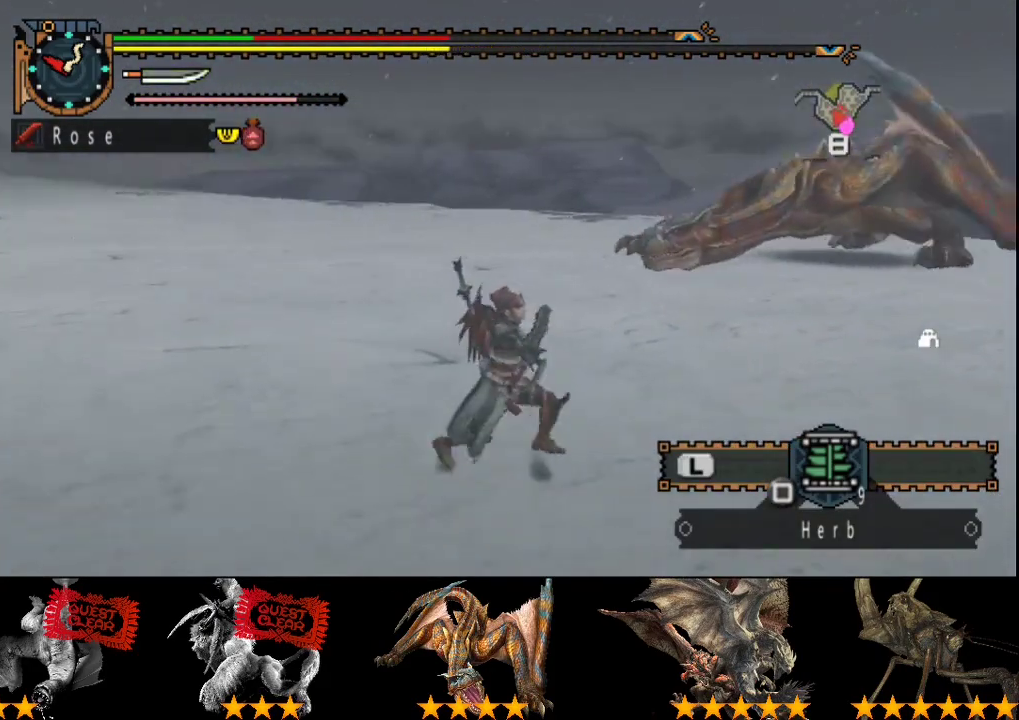
{"buttons": ["SQUARE", "R2"], "left_stick": "down-right", "right_stick": "center", "events": [[417, "SQUARE", "down"]]}
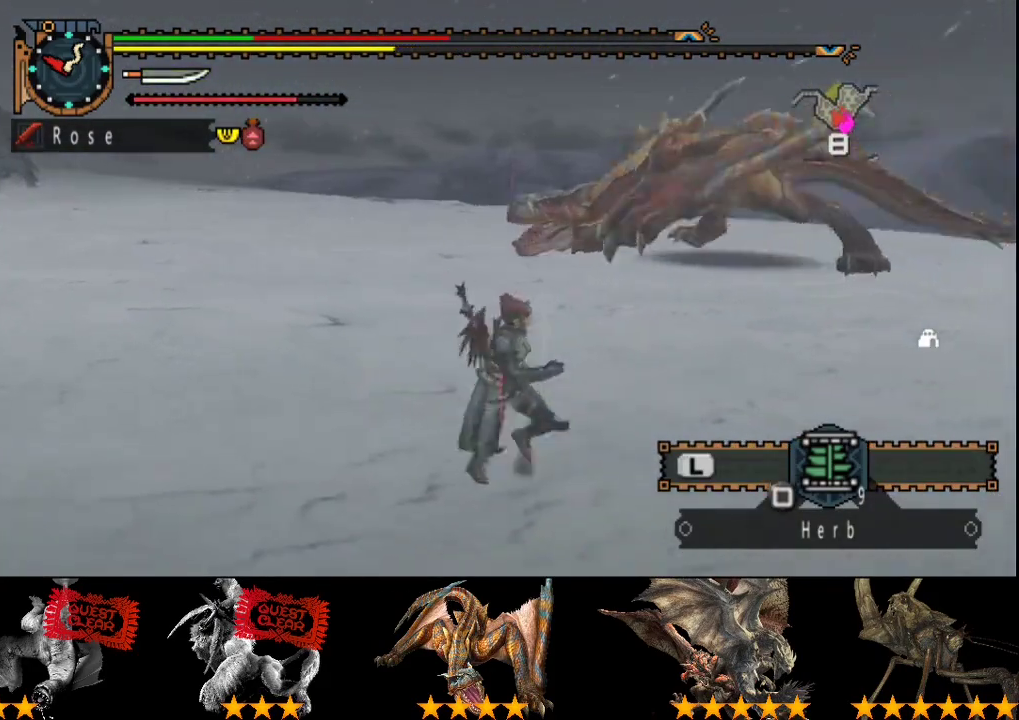
{"buttons": [], "left_stick": "center", "right_stick": "center", "events": [[17, "R2", "up"], [17, "SQUARE", "up"], [83, "left_stick", "center"], [150, "right_stick", "left"], [417, "right_stick", "center"]]}
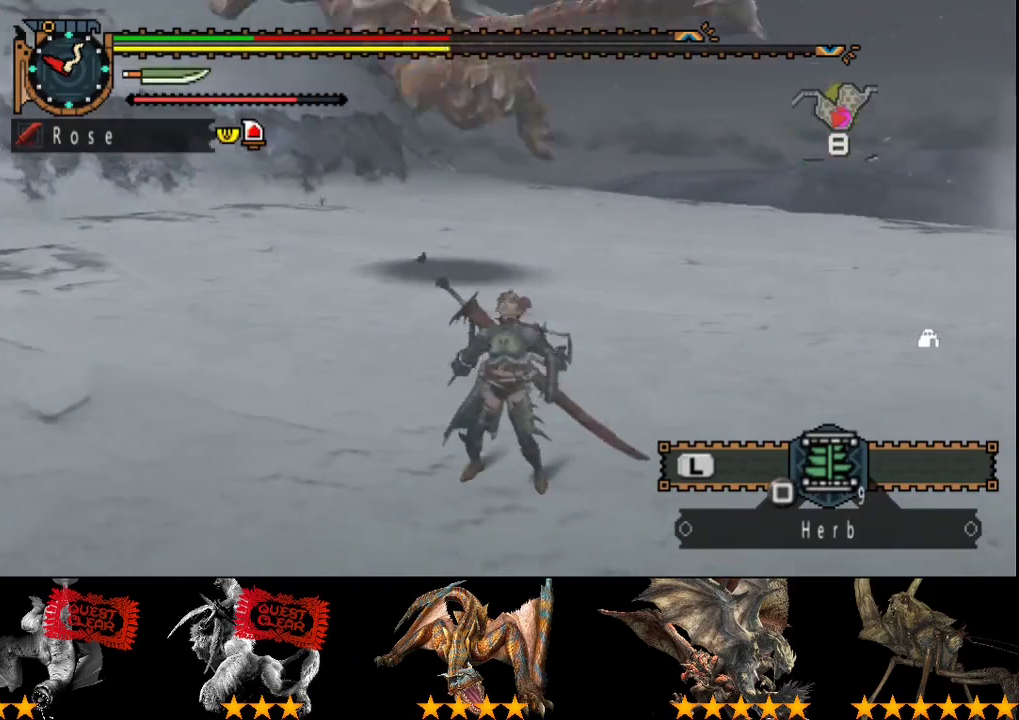
{"buttons": [], "left_stick": "center", "right_stick": "center", "events": [[83, "right_stick", "left"], [233, "right_stick", "center"]]}
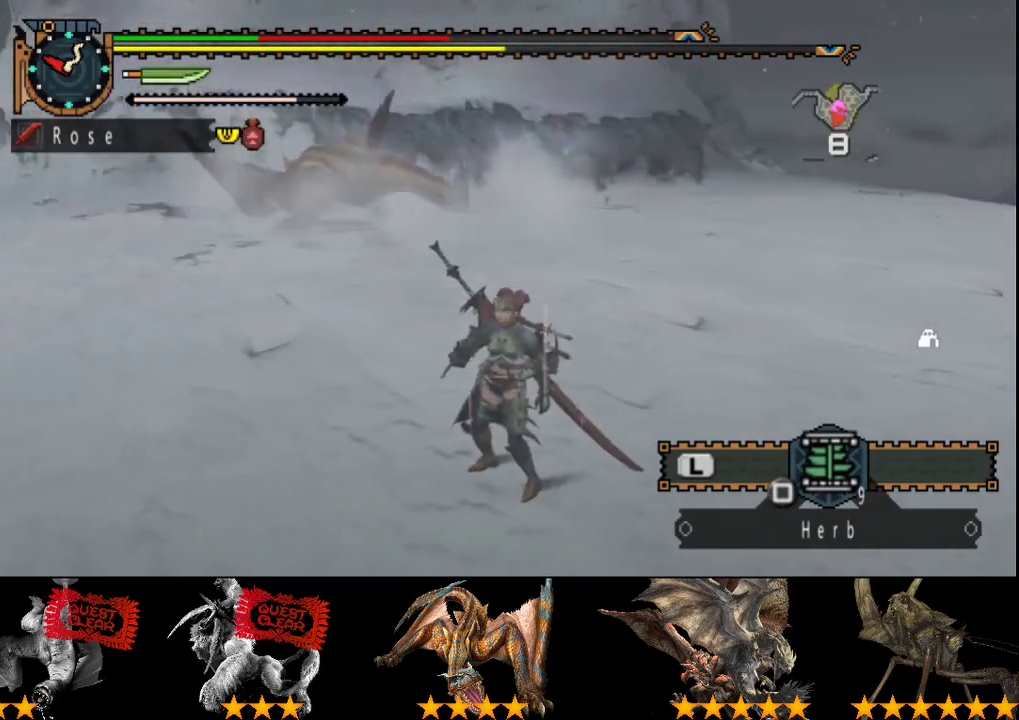
{"buttons": ["R2"], "left_stick": "down-left", "right_stick": "center", "events": [[200, "R2", "down"], [333, "left_stick", "down-left"]]}
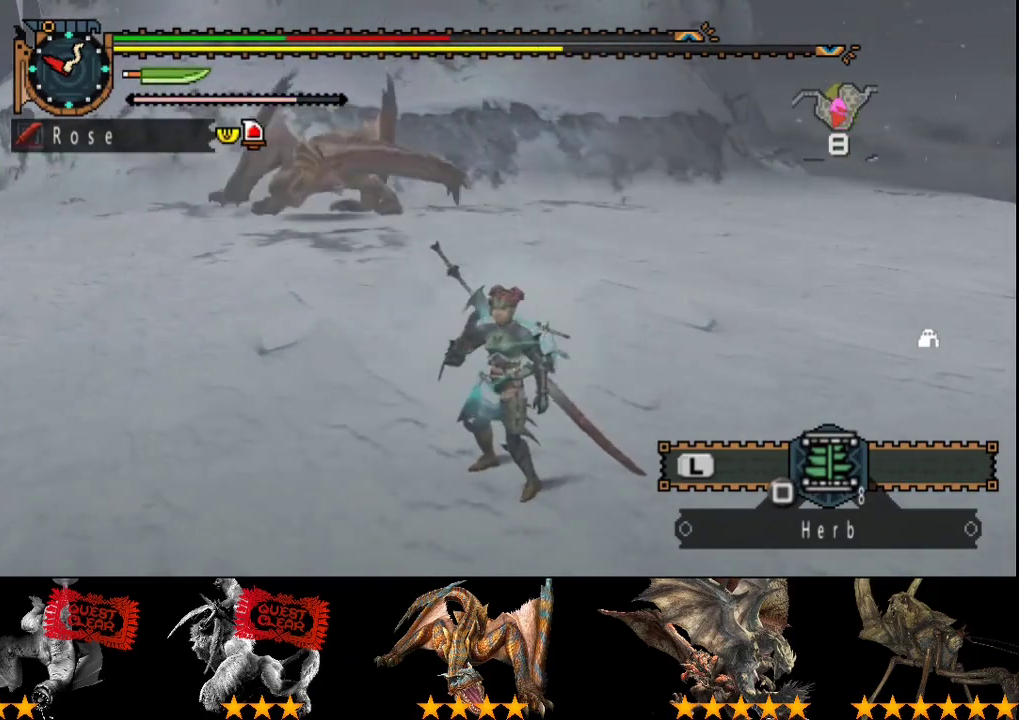
{"buttons": ["R2"], "left_stick": "down-left", "right_stick": "center", "events": []}
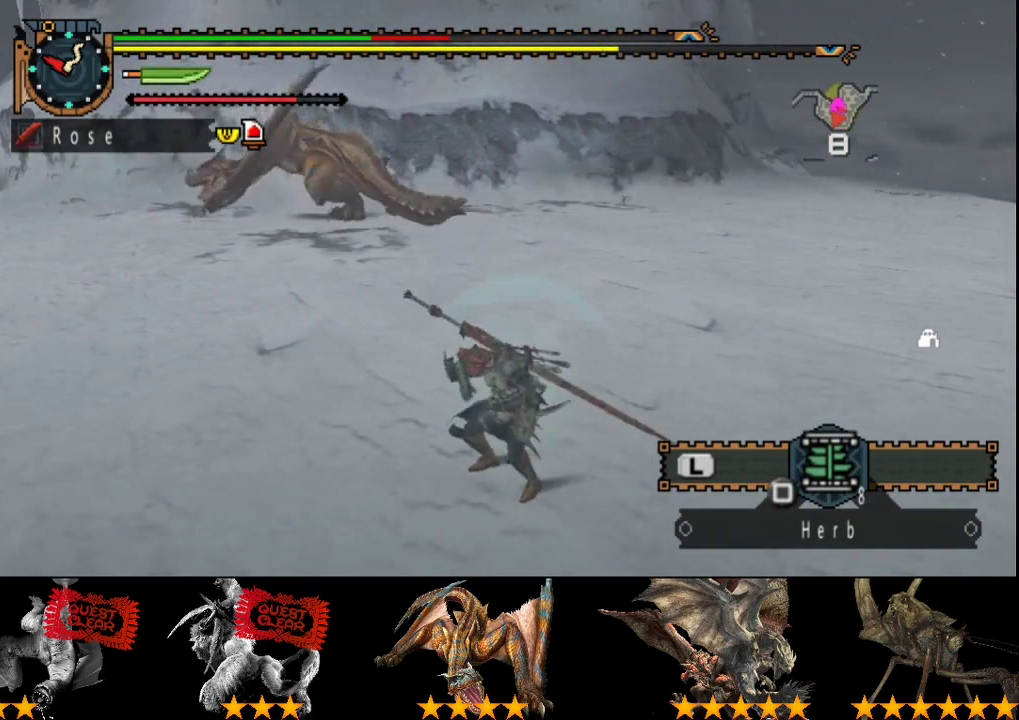
{"buttons": ["R2"], "left_stick": "left", "right_stick": "center", "events": [[133, "left_stick", "left"]]}
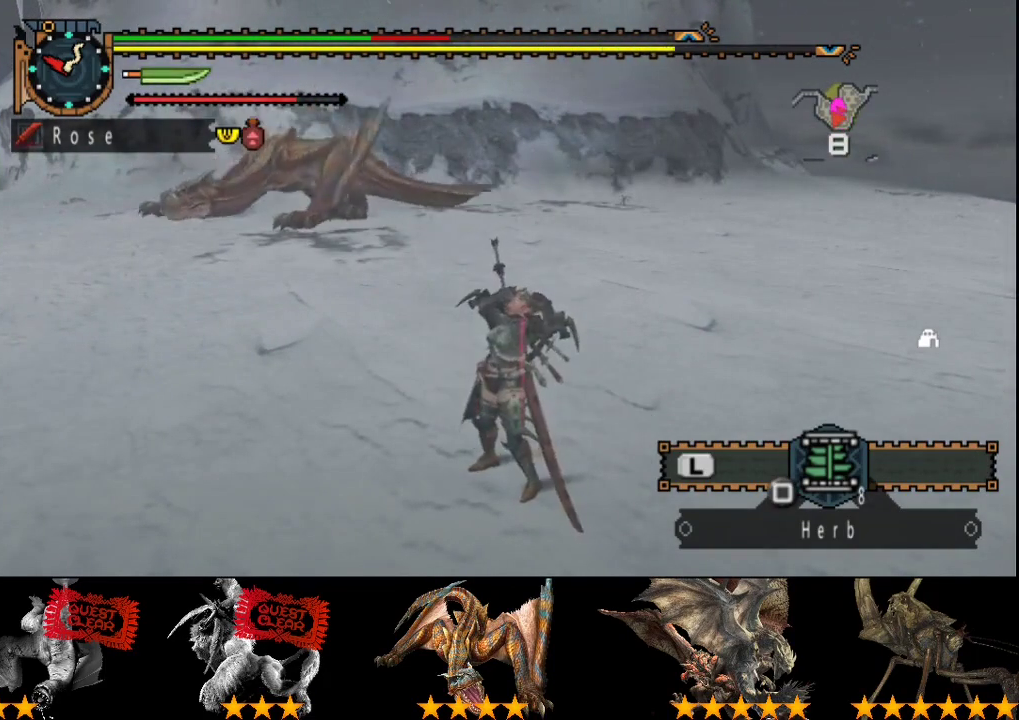
{"buttons": ["R2"], "left_stick": "left", "right_stick": "center", "events": []}
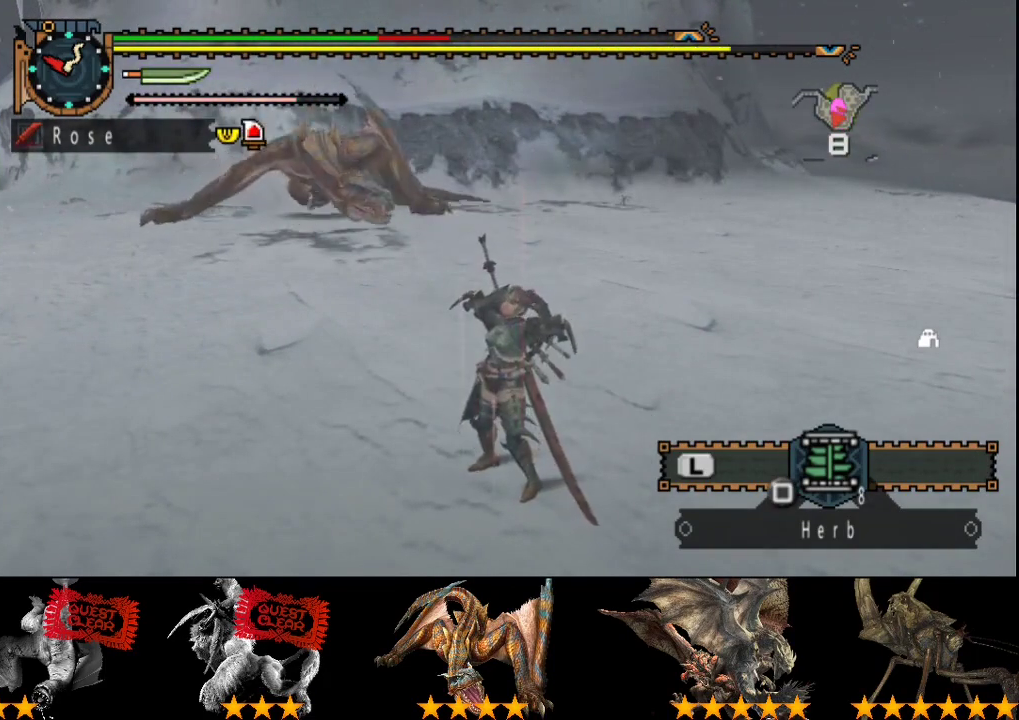
{"buttons": ["R2"], "left_stick": "left", "right_stick": "center", "events": []}
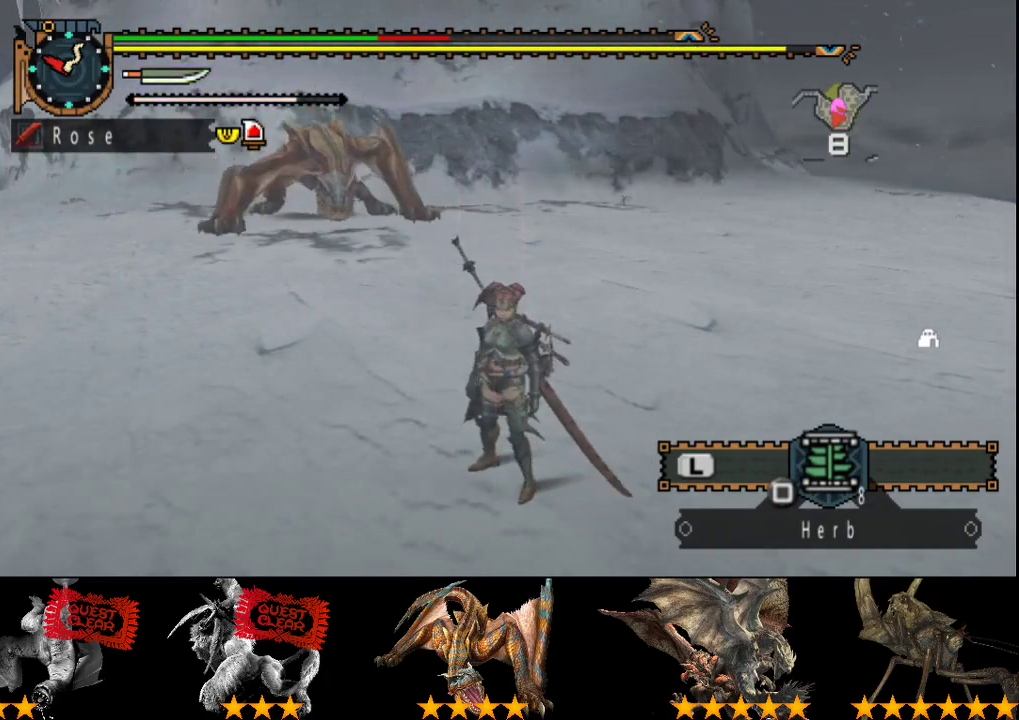
{"buttons": ["R2"], "left_stick": "left", "right_stick": "center", "events": []}
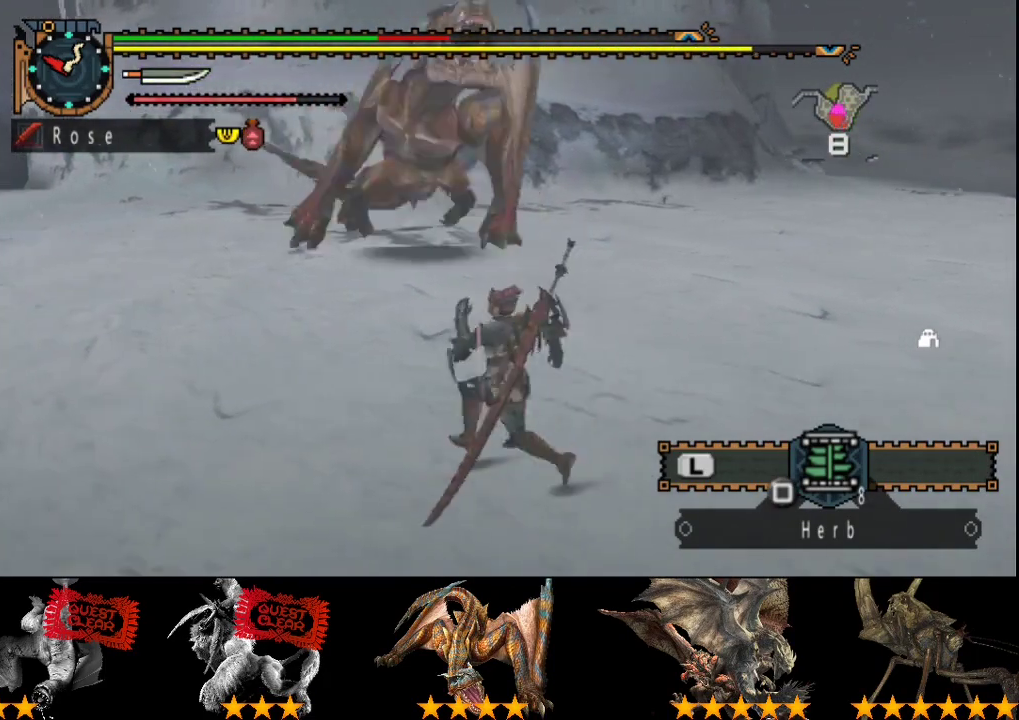
{"buttons": [], "left_stick": "left", "right_stick": "right", "events": [[267, "R2", "up"], [467, "right_stick", "right"]]}
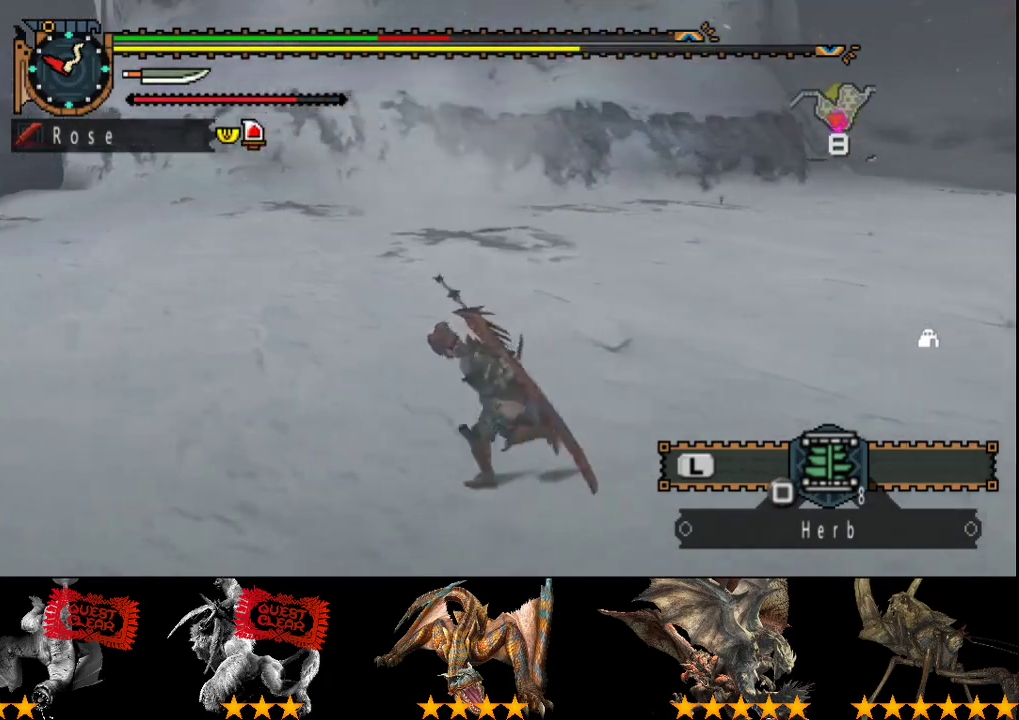
{"buttons": [], "left_stick": "left", "right_stick": "center", "events": [[467, "right_stick", "center"]]}
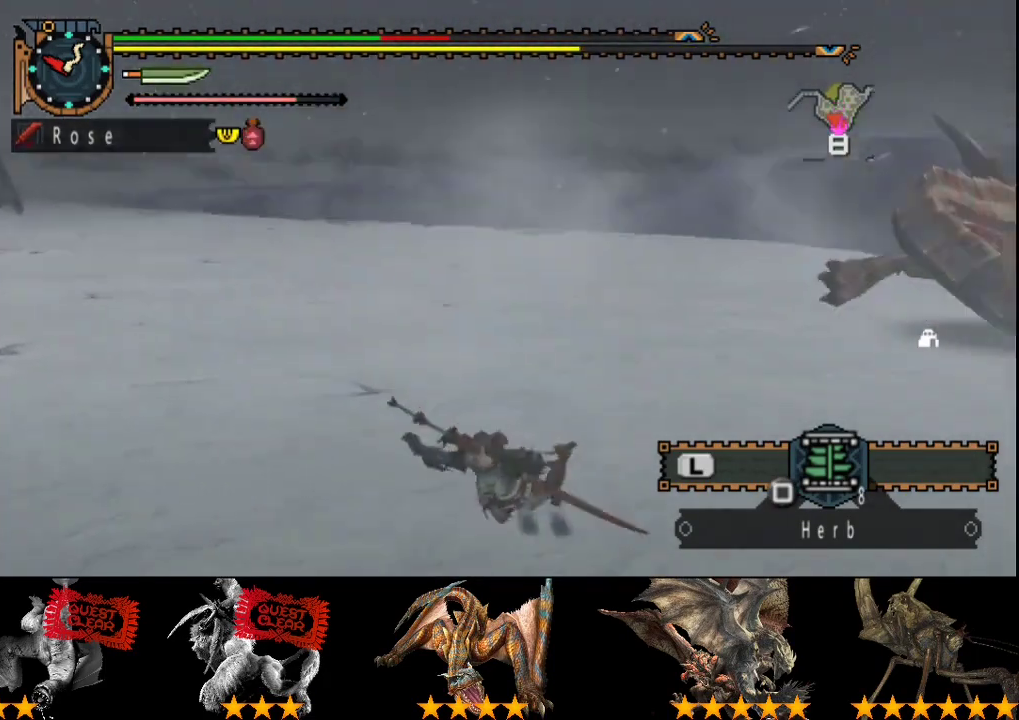
{"buttons": ["R2"], "left_stick": "down-right", "right_stick": "center", "events": [[67, "R2", "down"], [167, "left_stick", "center"], [317, "right_stick", "right"], [350, "left_stick", "down"], [450, "right_stick", "center"], [483, "left_stick", "down-right"]]}
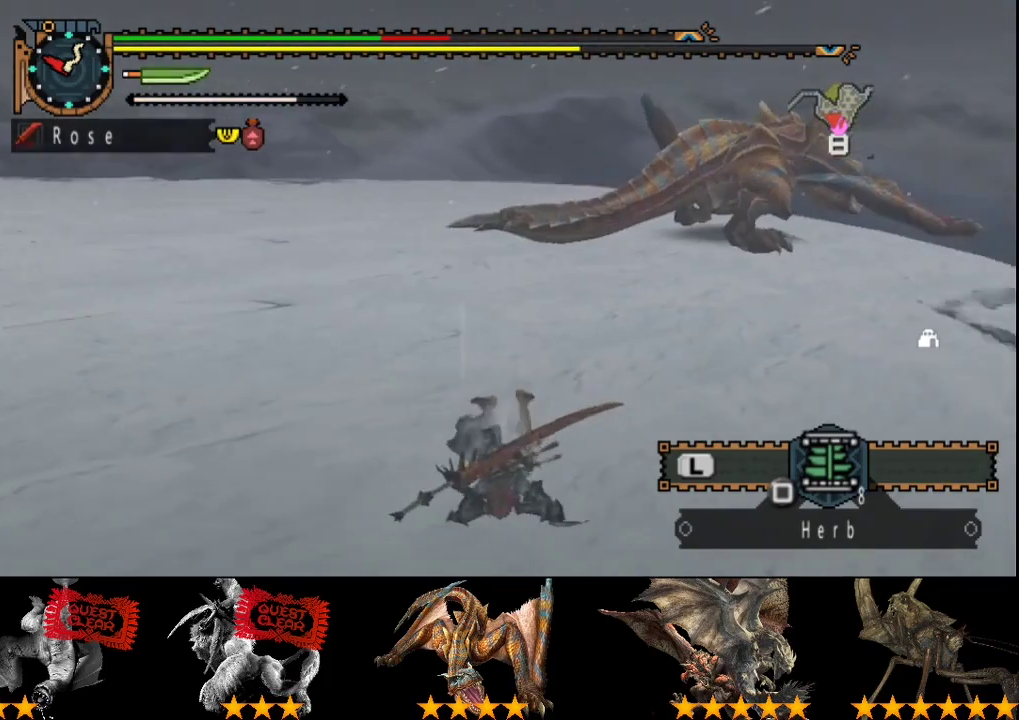
{"buttons": ["R2"], "left_stick": "down-left", "right_stick": "center", "events": [[83, "left_stick", "down"], [183, "left_stick", "down-left"]]}
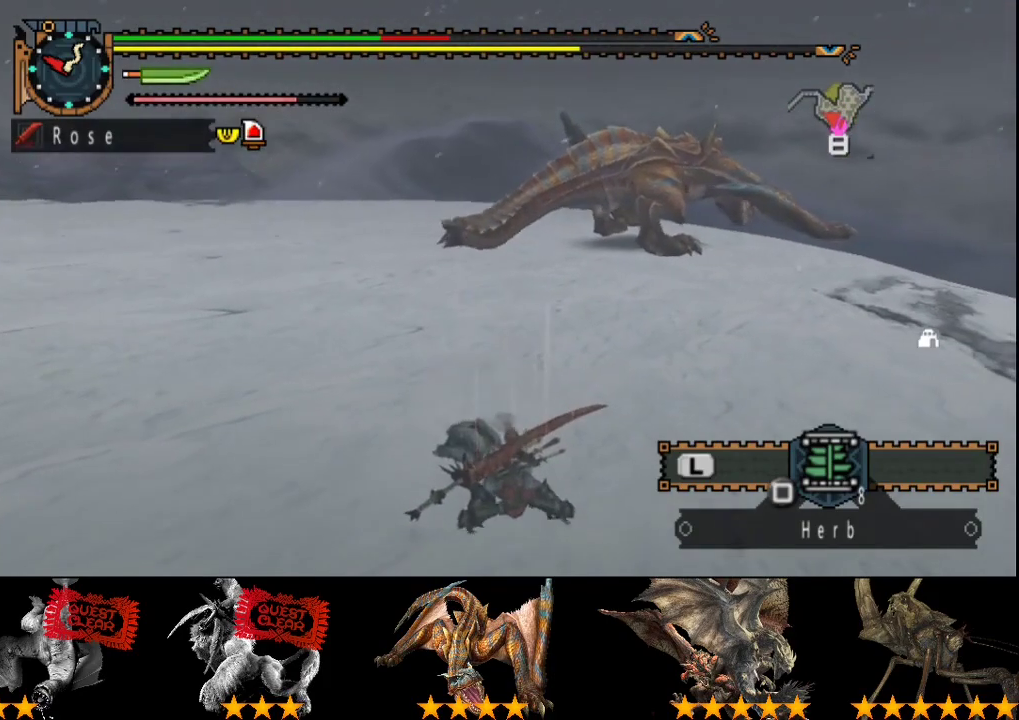
{"buttons": ["R2"], "left_stick": "up-left", "right_stick": "center", "events": [[50, "left_stick", "left"], [150, "left_stick", "up-left"], [317, "SQUARE", "down"], [367, "SQUARE", "up"], [433, "SQUARE", "down"], [500, "SQUARE", "up"]]}
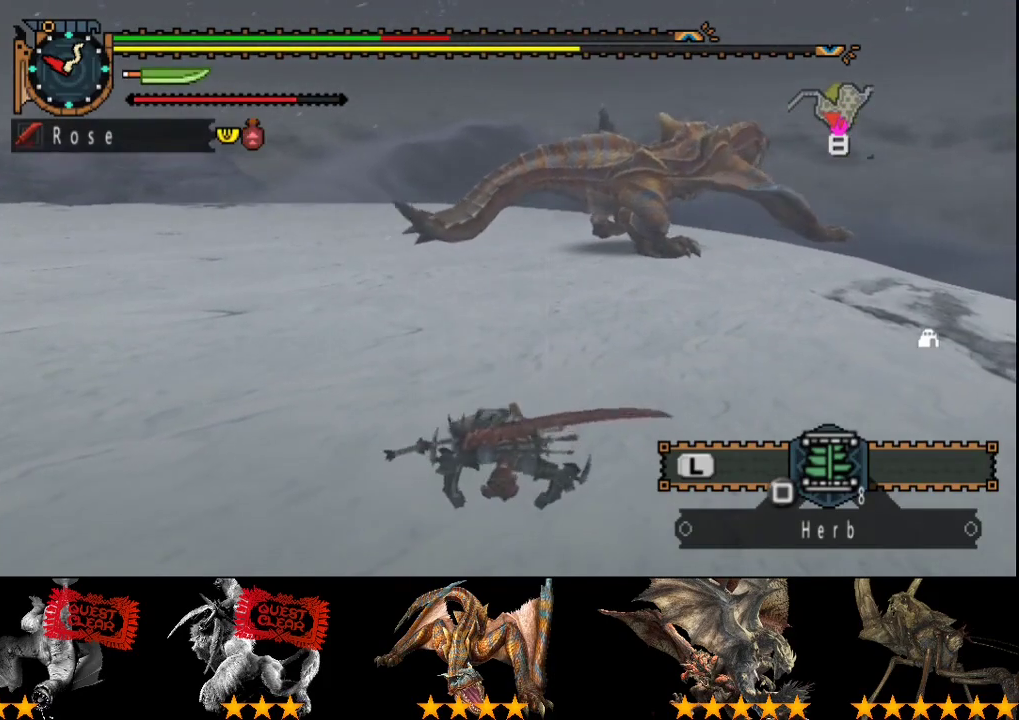
{"buttons": ["R2"], "left_stick": "up", "right_stick": "center", "events": [[67, "SQUARE", "down"], [200, "left_stick", "up"], [233, "SQUARE", "up"], [300, "SQUARE", "down"], [367, "SQUARE", "up"]]}
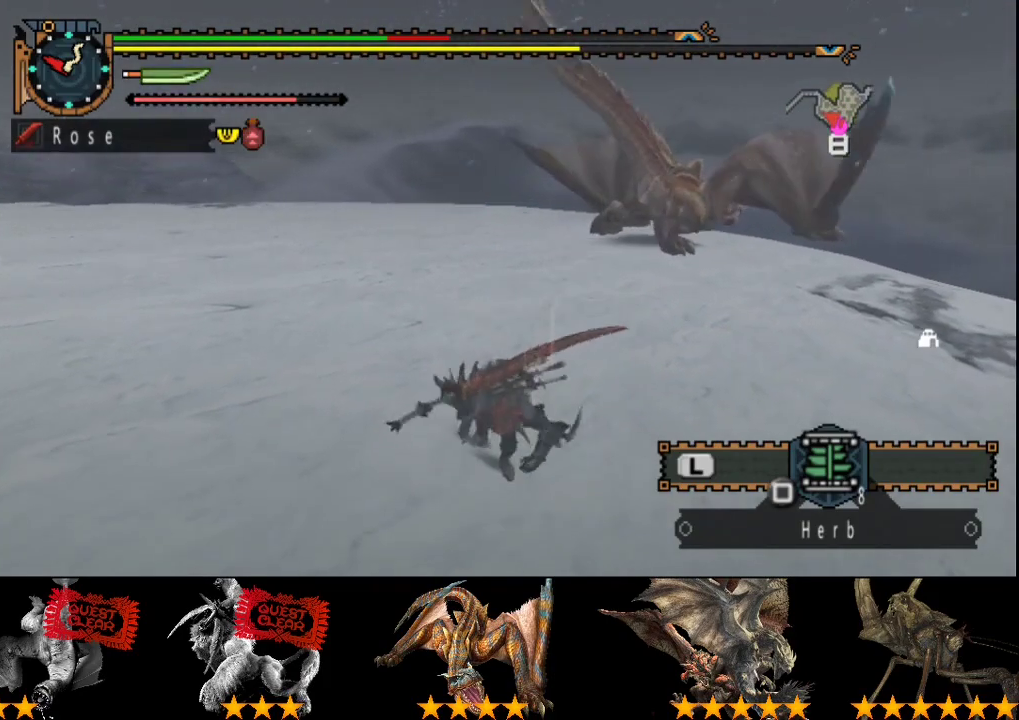
{"buttons": [], "left_stick": "center", "right_stick": "center", "events": [[33, "SQUARE", "down"], [117, "left_stick", "up-left"], [183, "SQUARE", "up"], [250, "SQUARE", "down"], [317, "R2", "up"], [317, "SQUARE", "up"], [450, "left_stick", "center"]]}
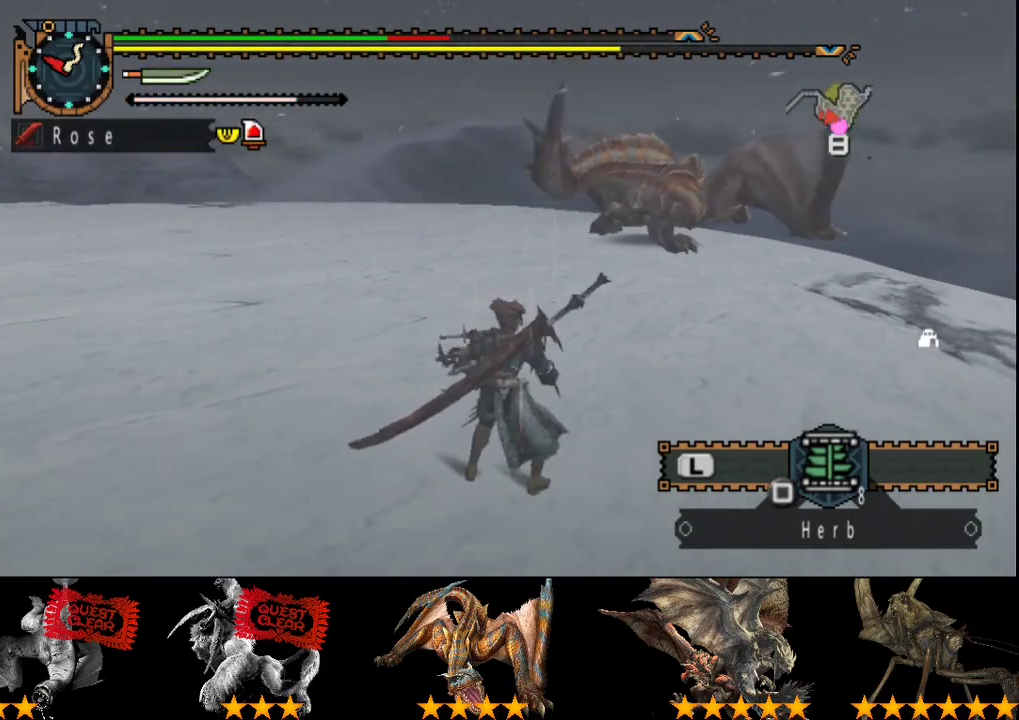
{"buttons": [], "left_stick": "center", "right_stick": "center", "events": []}
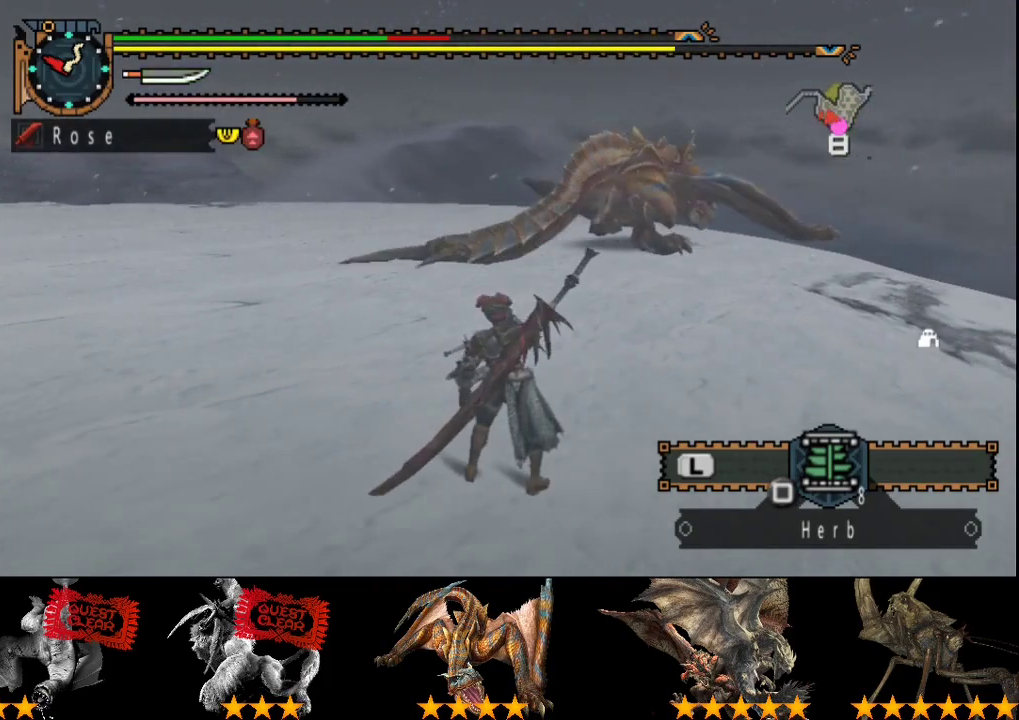
{"buttons": [], "left_stick": "center", "right_stick": "center", "events": []}
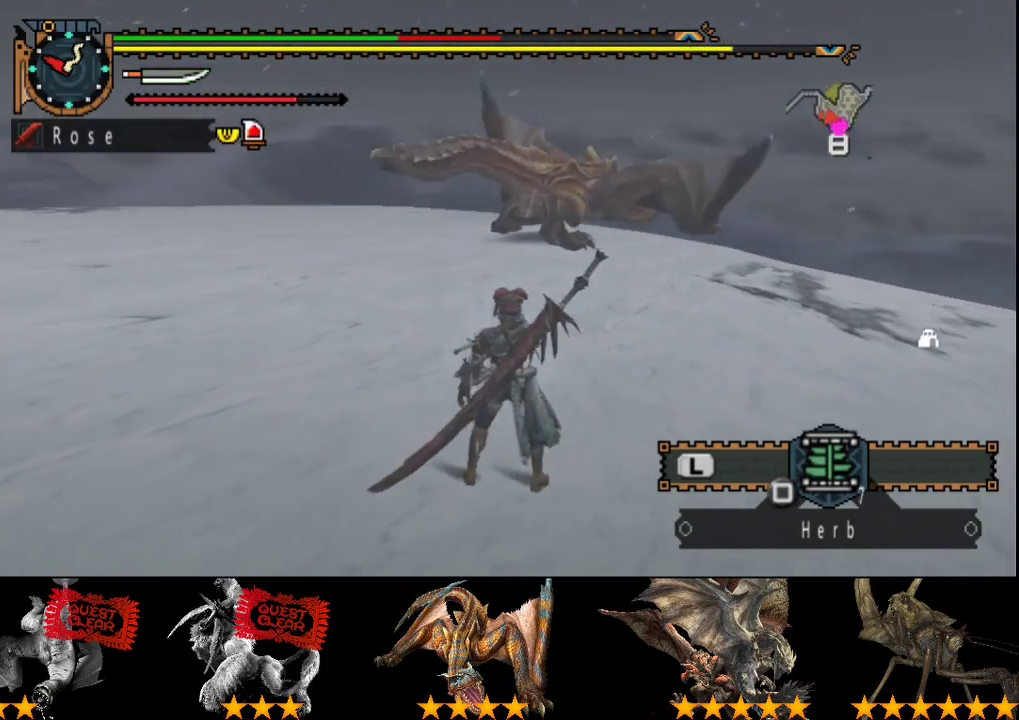
{"buttons": [], "left_stick": "center", "right_stick": "center", "events": []}
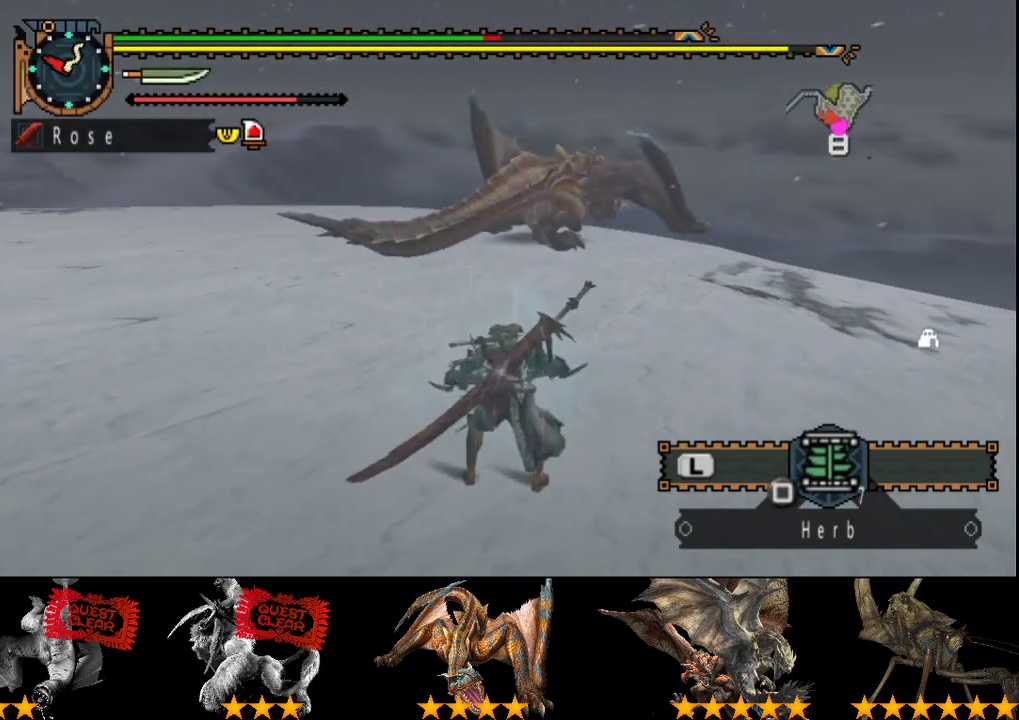
{"buttons": ["R2"], "left_stick": "left", "right_stick": "center", "events": [[133, "R2", "down"], [300, "left_stick", "left"], [400, "right_stick", "right"], [483, "right_stick", "center"]]}
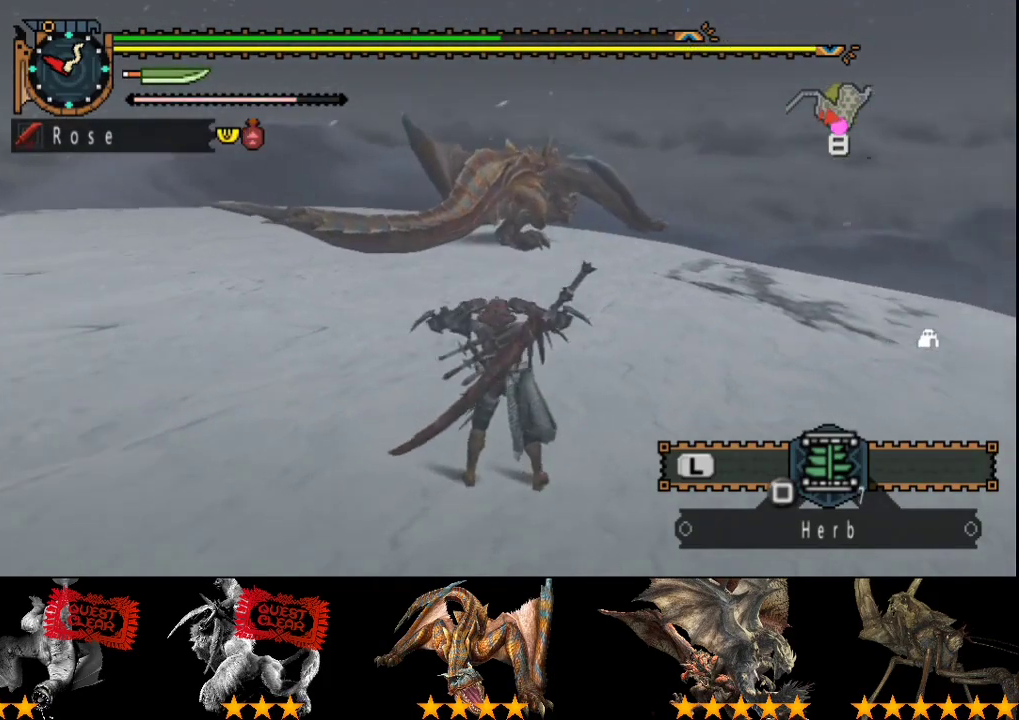
{"buttons": ["R2"], "left_stick": "left", "right_stick": "center", "events": []}
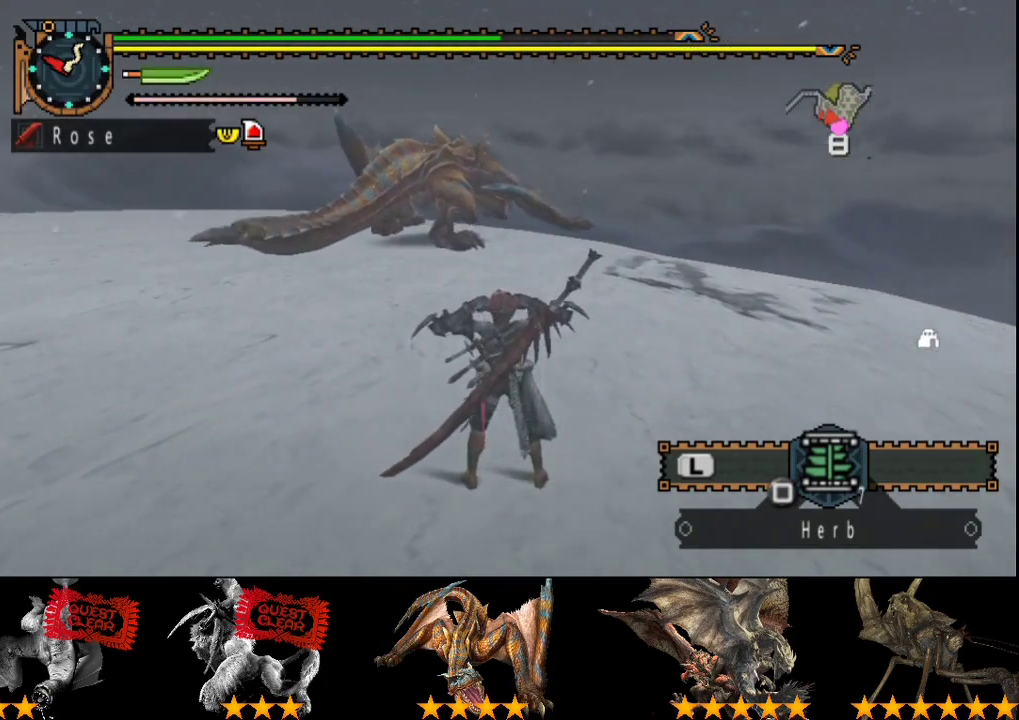
{"buttons": ["R2"], "left_stick": "left", "right_stick": "center", "events": []}
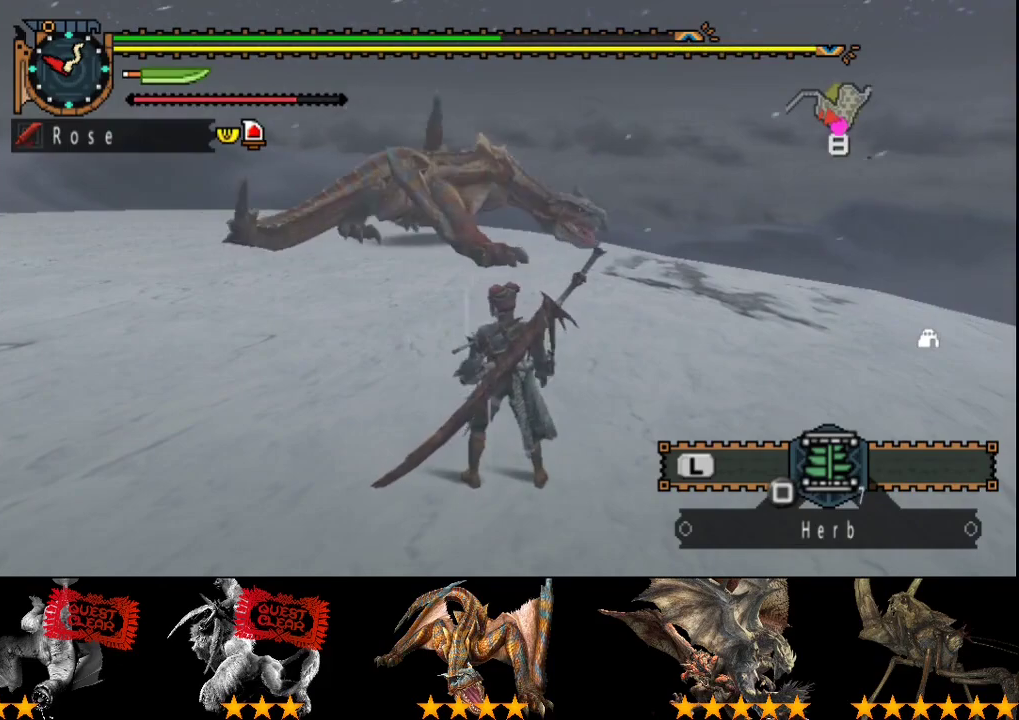
{"buttons": ["R2"], "left_stick": "left", "right_stick": "right", "events": [[483, "right_stick", "right"]]}
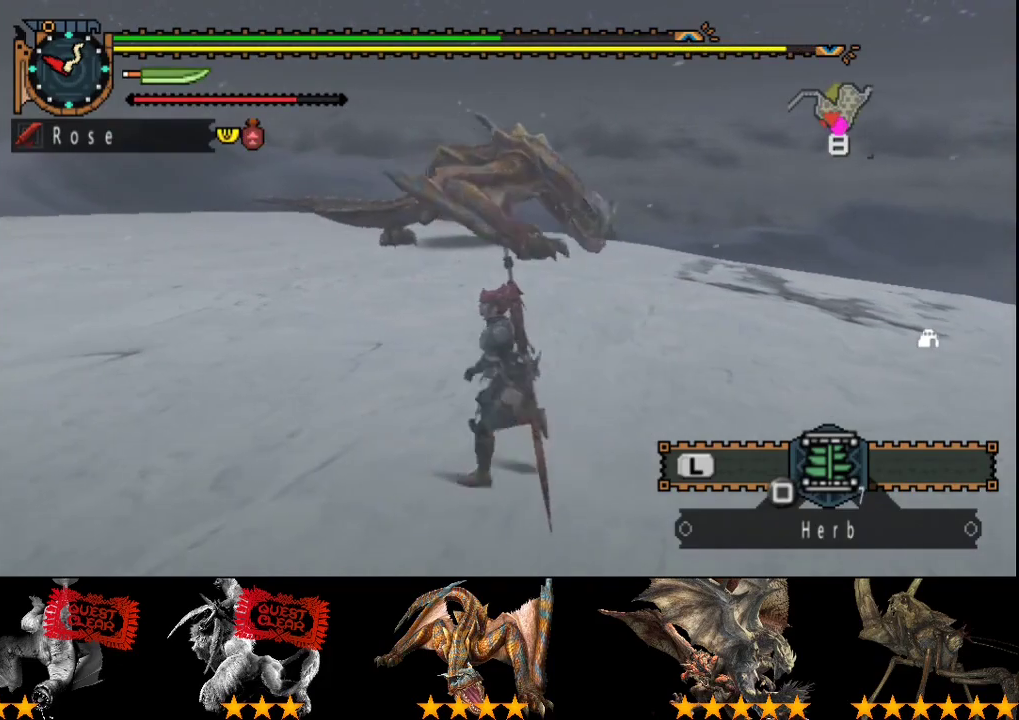
{"buttons": ["R2"], "left_stick": "left", "right_stick": "center", "events": [[133, "right_stick", "center"], [267, "right_stick", "right"], [433, "right_stick", "center"]]}
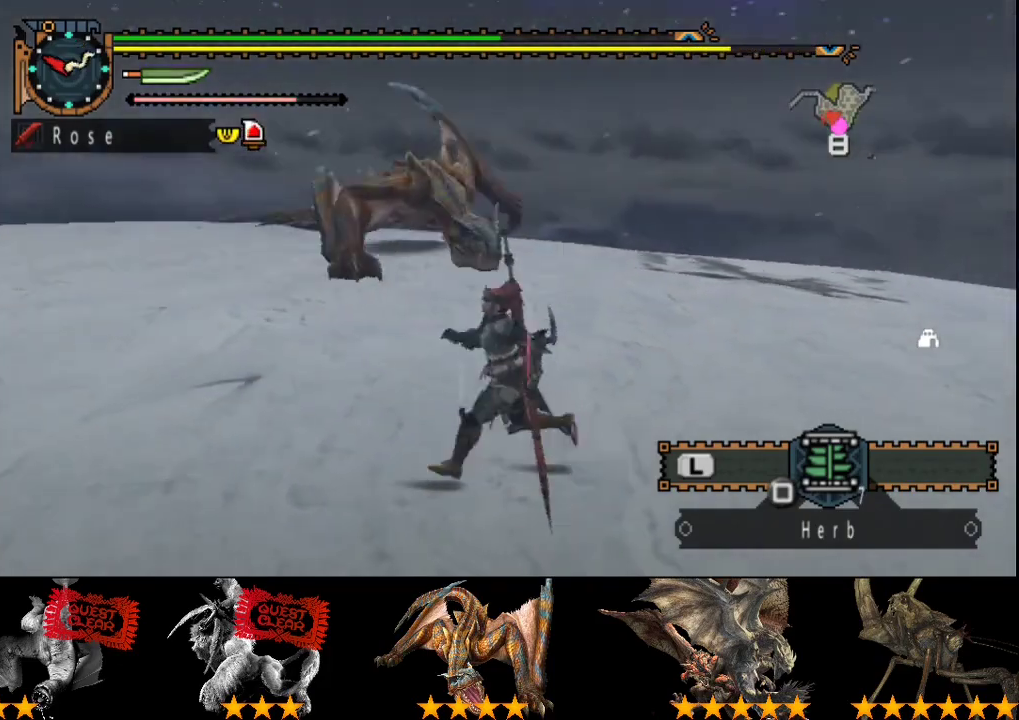
{"buttons": ["R2"], "left_stick": "left", "right_stick": "center", "events": []}
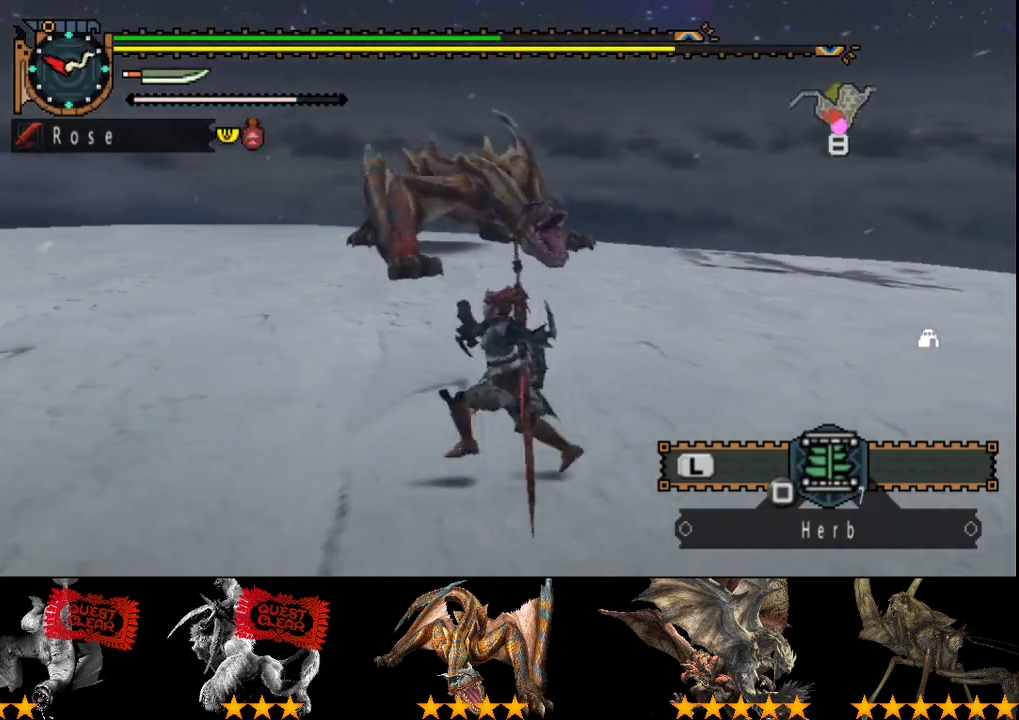
{"buttons": ["R2"], "left_stick": "down-left", "right_stick": "right", "events": [[67, "right_stick", "right"], [267, "left_stick", "down-left"]]}
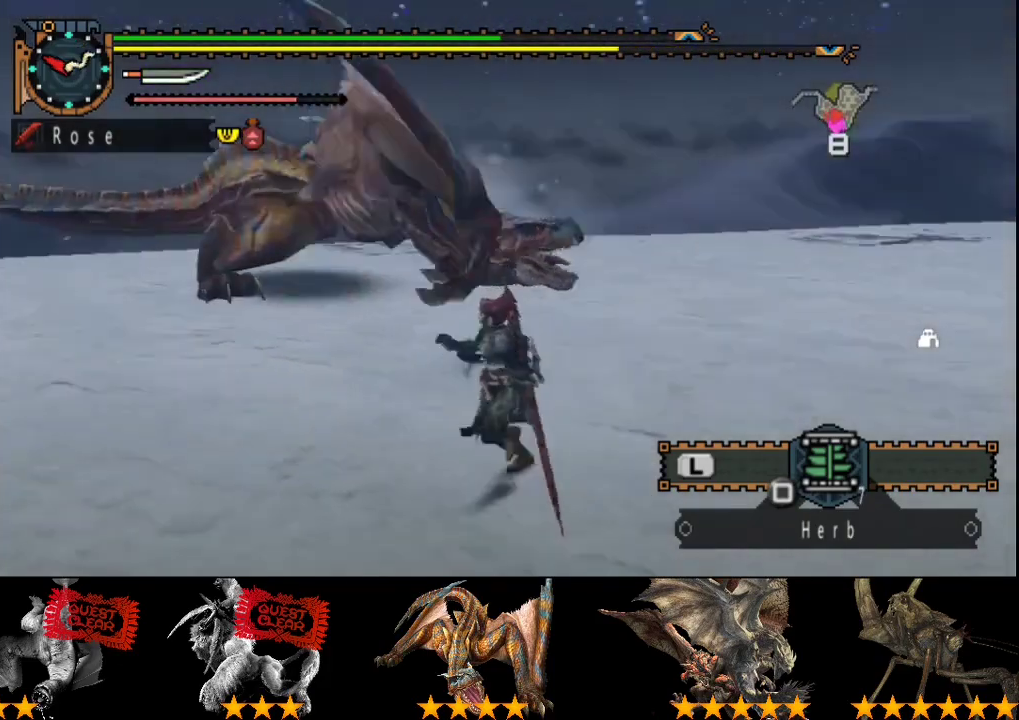
{"buttons": [], "left_stick": "up-left", "right_stick": "center", "events": [[200, "left_stick", "left"], [317, "left_stick", "up-left"], [317, "right_stick", "center"], [450, "R2", "up"]]}
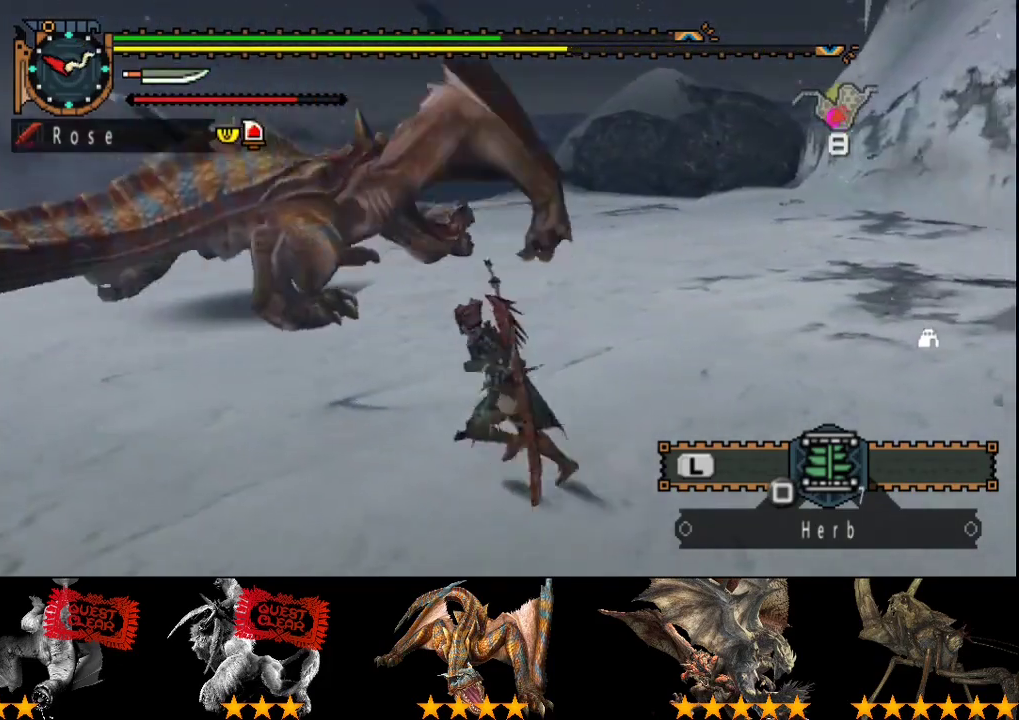
{"buttons": [], "left_stick": "up", "right_stick": "center", "events": [[83, "left_stick", "up"], [217, "right_stick", "right"], [350, "right_stick", "center"], [383, "left_stick", "up-left"], [483, "left_stick", "up"]]}